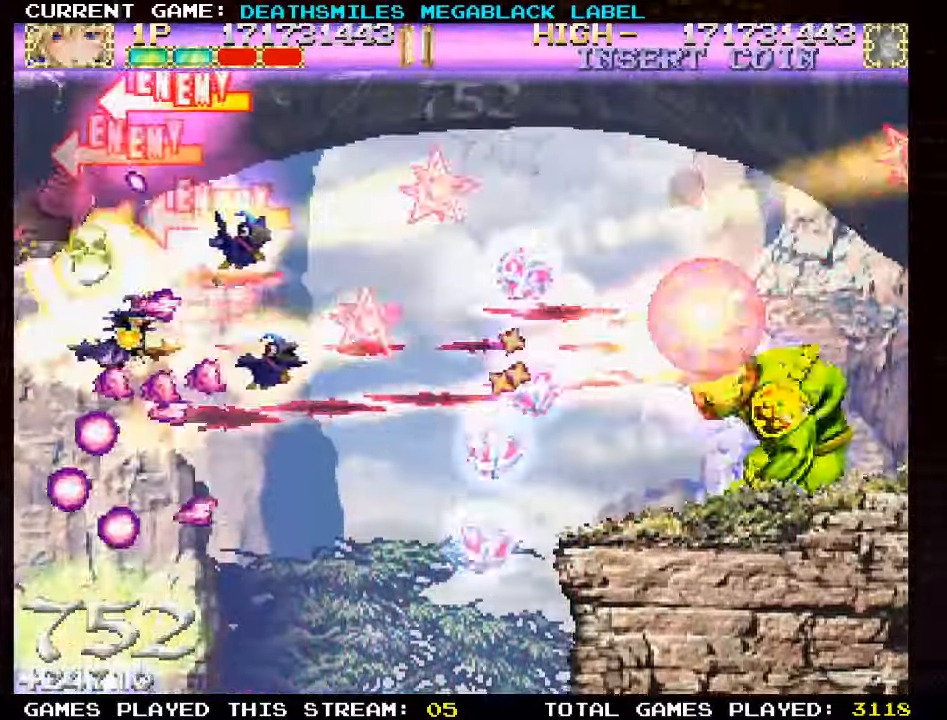
Gameplay with a controller (arcade stick); each line is a JSON object with the inputs held at the frame after it (dt_ms = milliseconds from this image to that frame). "events" lists button and stick changes between this image and that frame as [ms after this image, input, new state], when the widget could be followed in between. Not read: L3 R3 other_buttons.
{"dt_ms": 500, "buttons": ["SQUARE"], "left_stick": "down"}
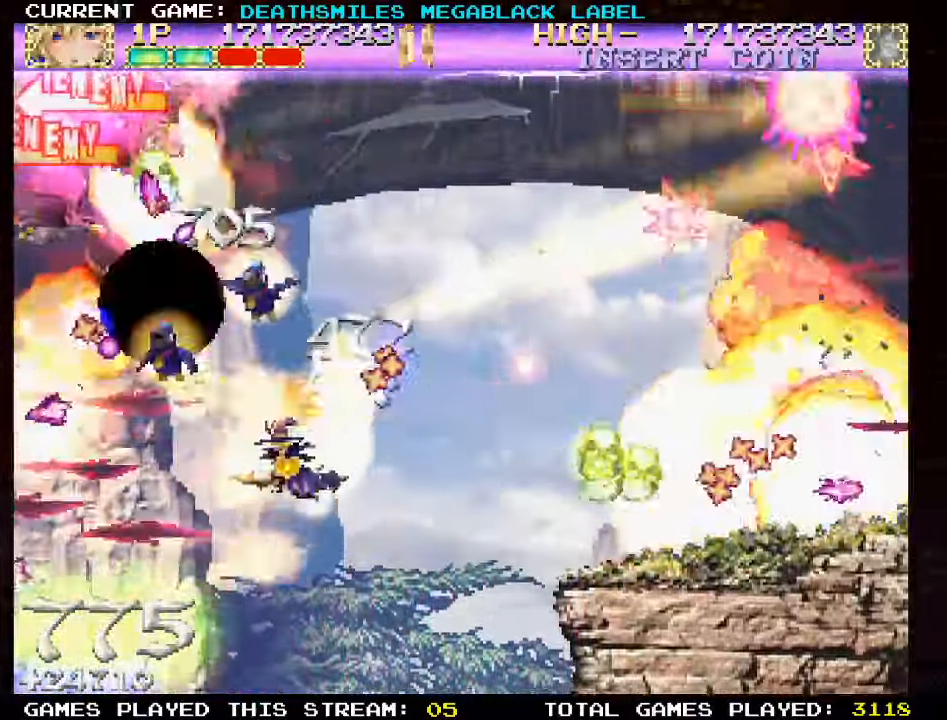
{"dt_ms": 500, "buttons": ["SQUARE"], "left_stick": "right", "events": [[50, "left_stick", "down-right"], [266, "left_stick", "center"], [483, "left_stick", "right"]]}
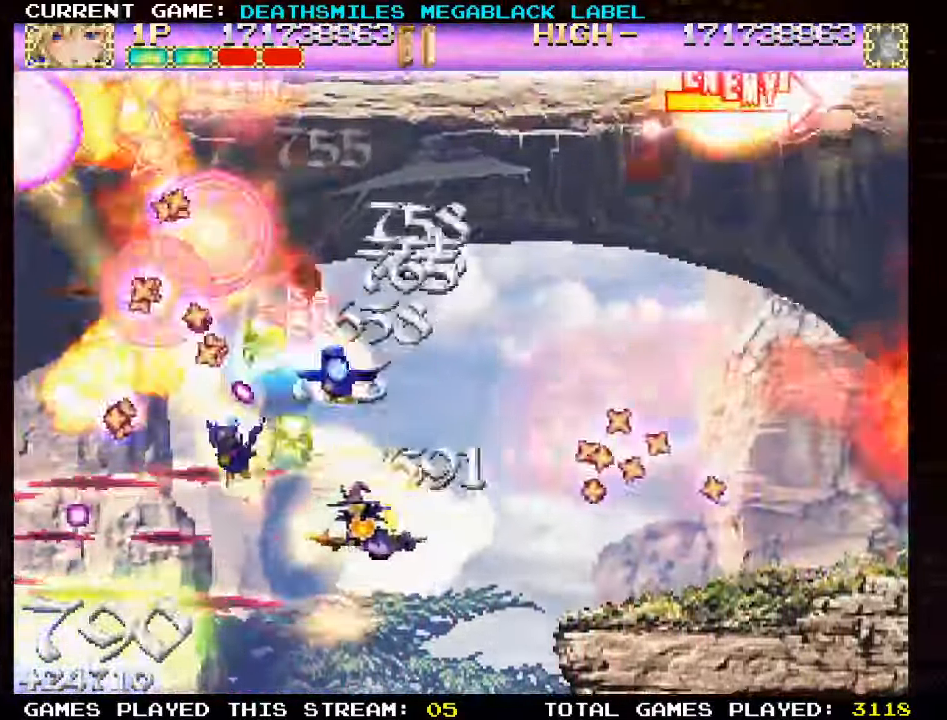
{"dt_ms": 500, "buttons": ["SQUARE"], "left_stick": "right", "events": [[116, "left_stick", "down-right"], [267, "left_stick", "right"]]}
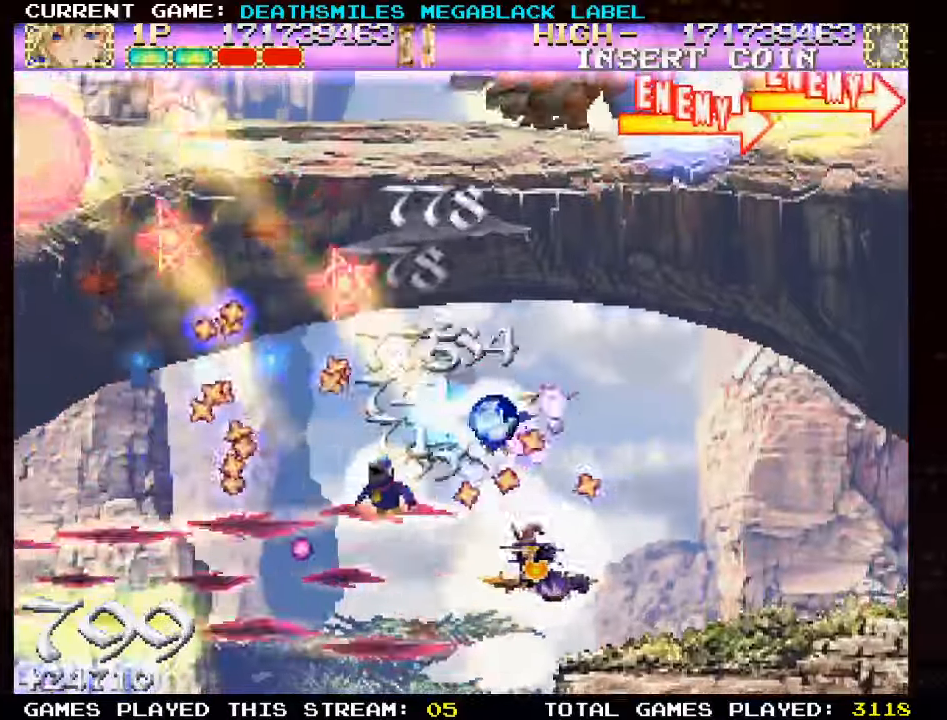
{"dt_ms": 500, "buttons": ["SQUARE"], "left_stick": "up-right", "events": [[17, "left_stick", "center"], [483, "left_stick", "up-right"]]}
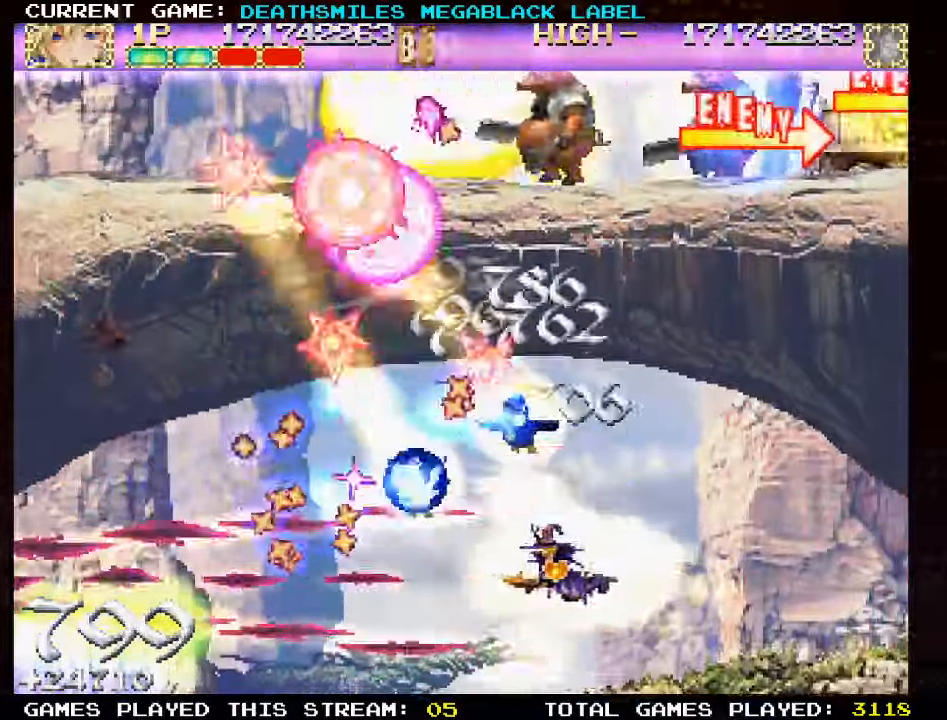
{"dt_ms": 500, "buttons": ["SQUARE"], "left_stick": "up", "events": [[200, "SQUARE", "up"], [200, "left_stick", "down-right"], [267, "SQUARE", "down"], [283, "left_stick", "down-left"], [417, "left_stick", "up"]]}
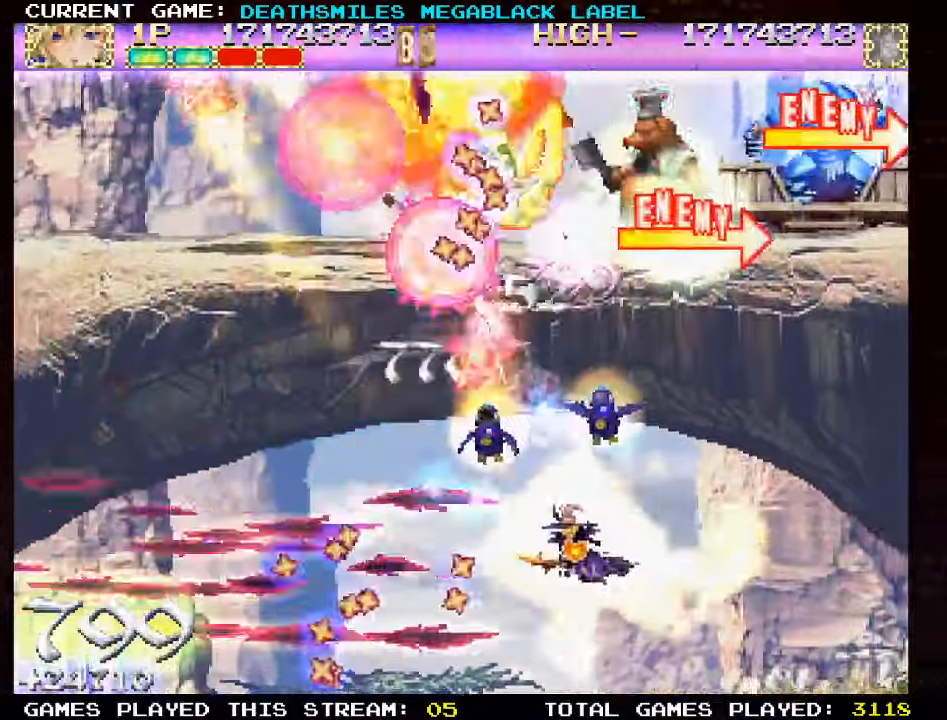
{"dt_ms": 500, "buttons": ["TRIANGLE"], "left_stick": "down-left", "events": [[183, "left_stick", "left"], [300, "SQUARE", "up"], [333, "TRIANGLE", "down"], [467, "left_stick", "down-left"]]}
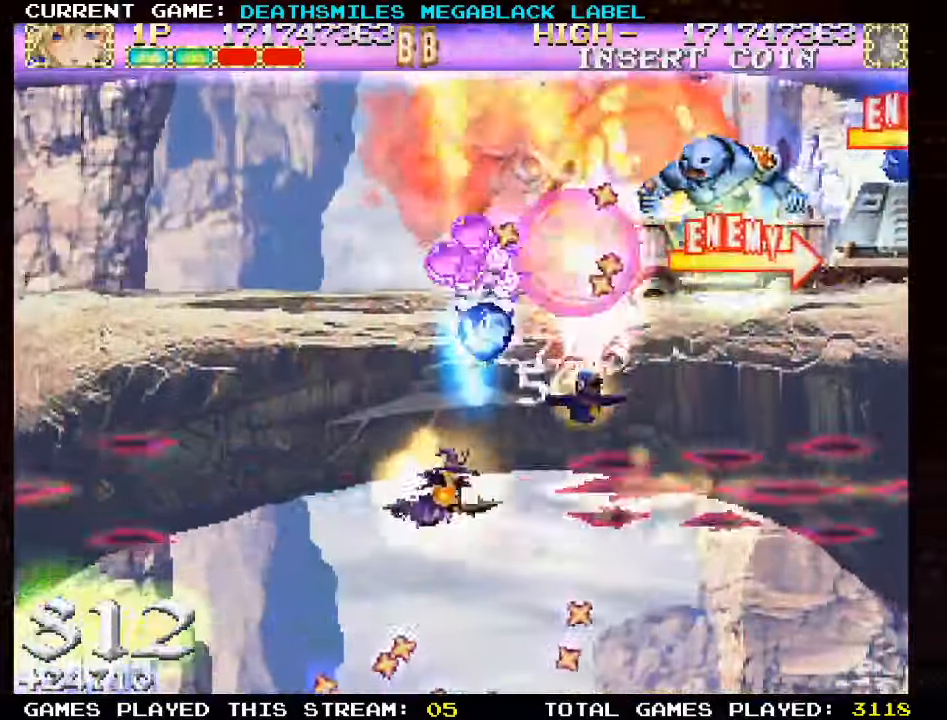
{"dt_ms": 500, "buttons": ["TRIANGLE"], "left_stick": "center", "events": [[133, "left_stick", "left"], [367, "left_stick", "center"]]}
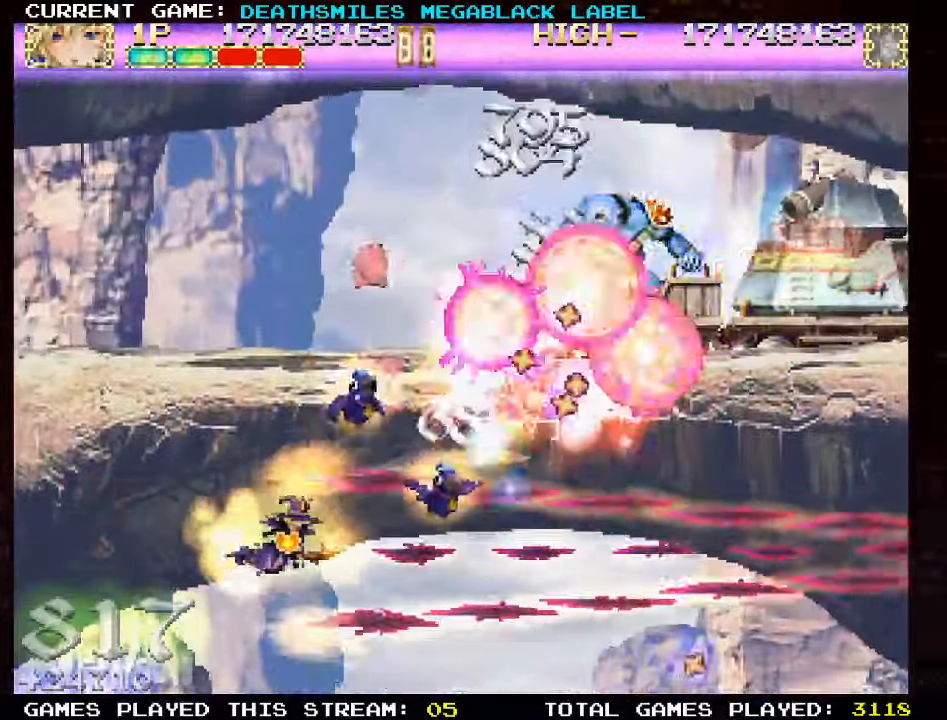
{"dt_ms": 500, "buttons": ["TRIANGLE"], "left_stick": "center", "events": [[200, "left_stick", "right"], [433, "left_stick", "down"], [500, "left_stick", "center"]]}
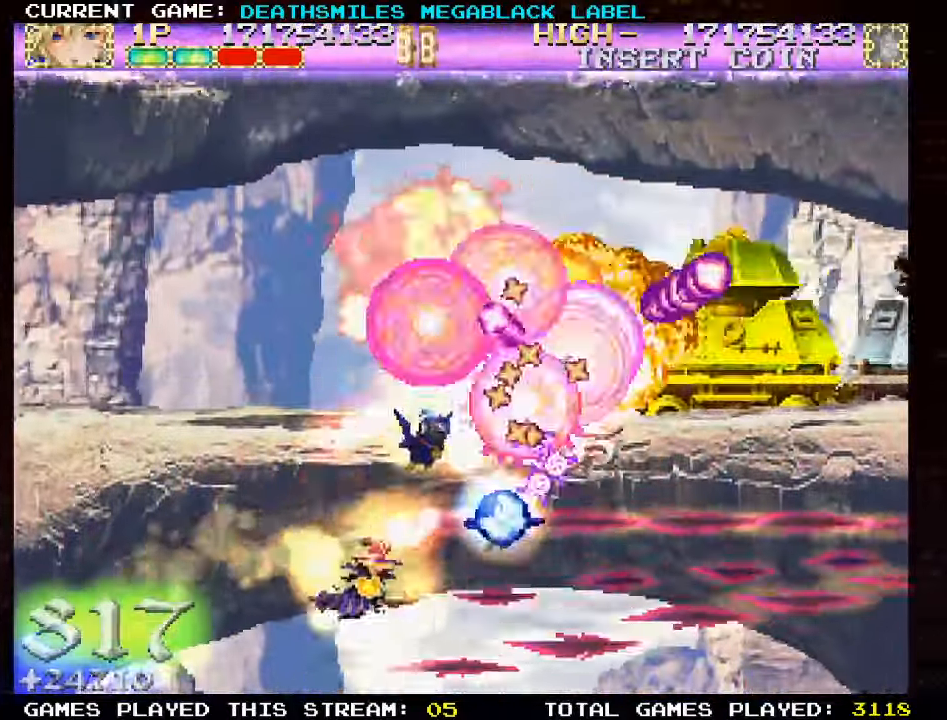
{"dt_ms": 1000, "buttons": ["TRIANGLE"], "left_stick": "right"}
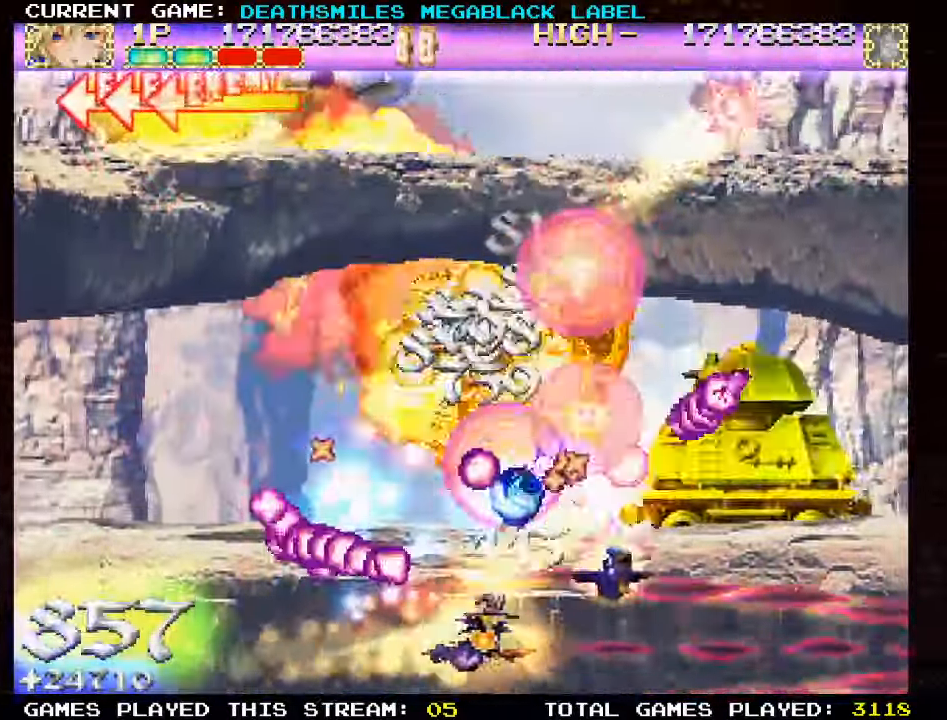
{"dt_ms": 500, "buttons": ["TRIANGLE"], "left_stick": "right", "events": [[183, "left_stick", "center"], [317, "left_stick", "right"]]}
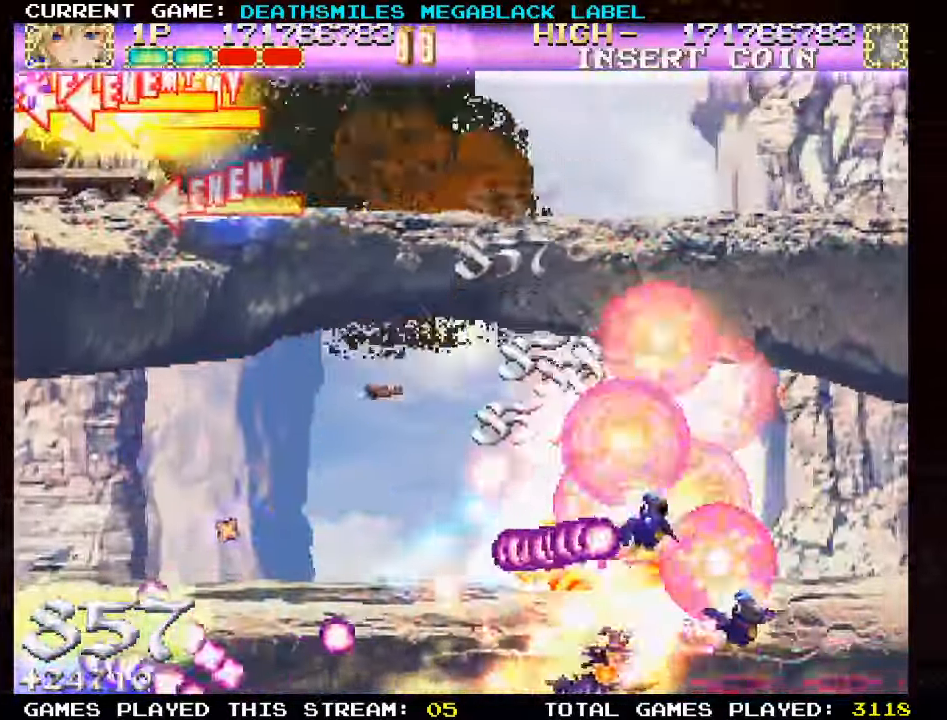
{"dt_ms": 500, "buttons": ["SQUARE"], "left_stick": "up", "events": [[17, "TRIANGLE", "up"], [50, "SQUARE", "down"], [350, "left_stick", "up-right"], [483, "left_stick", "up"]]}
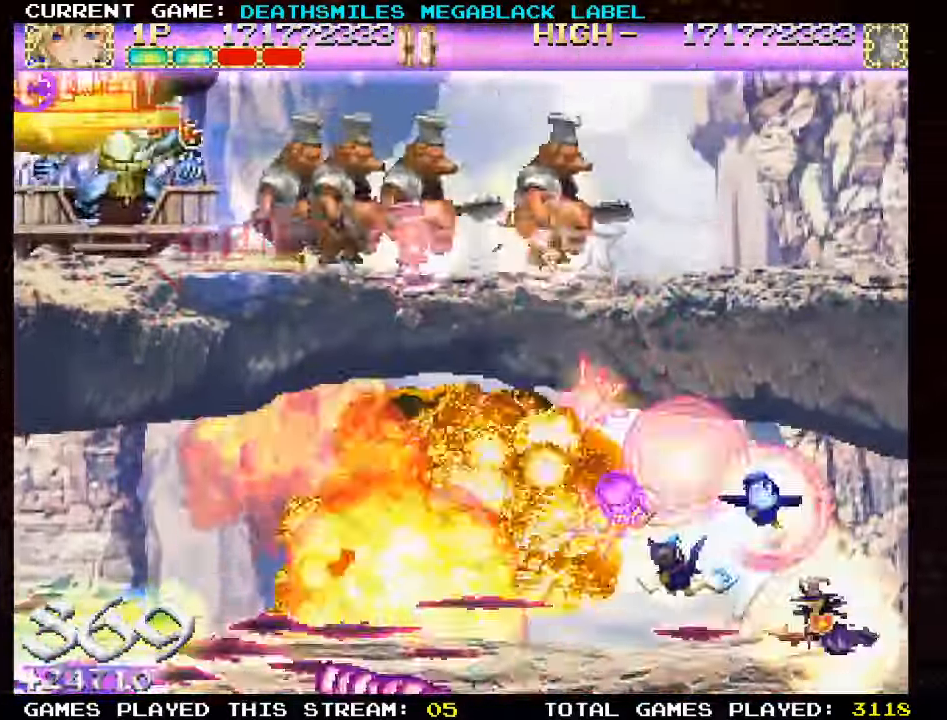
{"dt_ms": 1000, "buttons": ["SQUARE"], "left_stick": "left"}
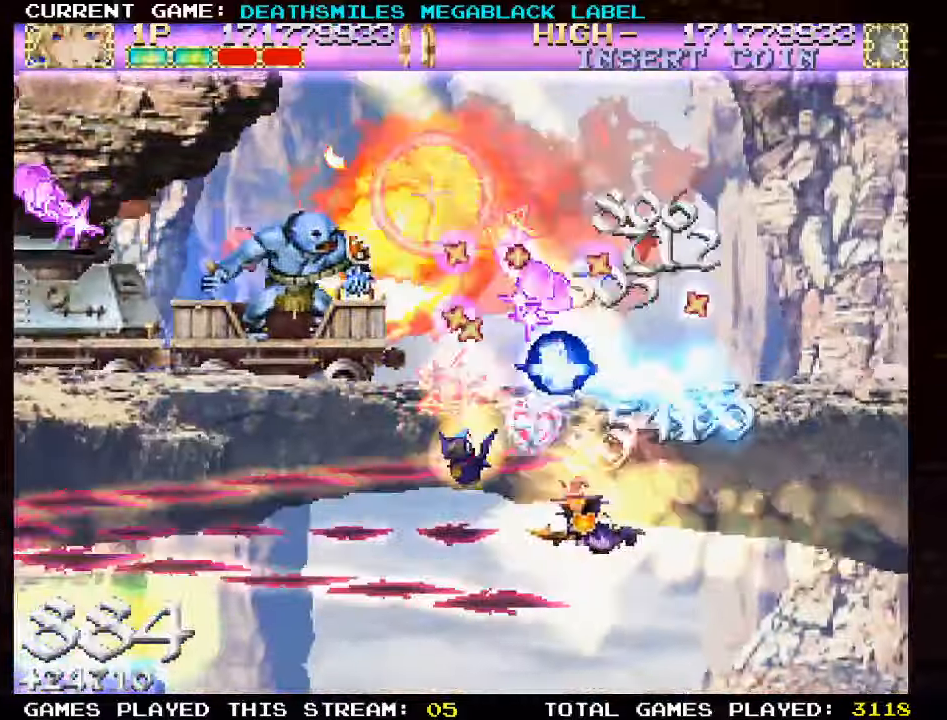
{"dt_ms": 500, "buttons": ["SQUARE"], "left_stick": "center"}
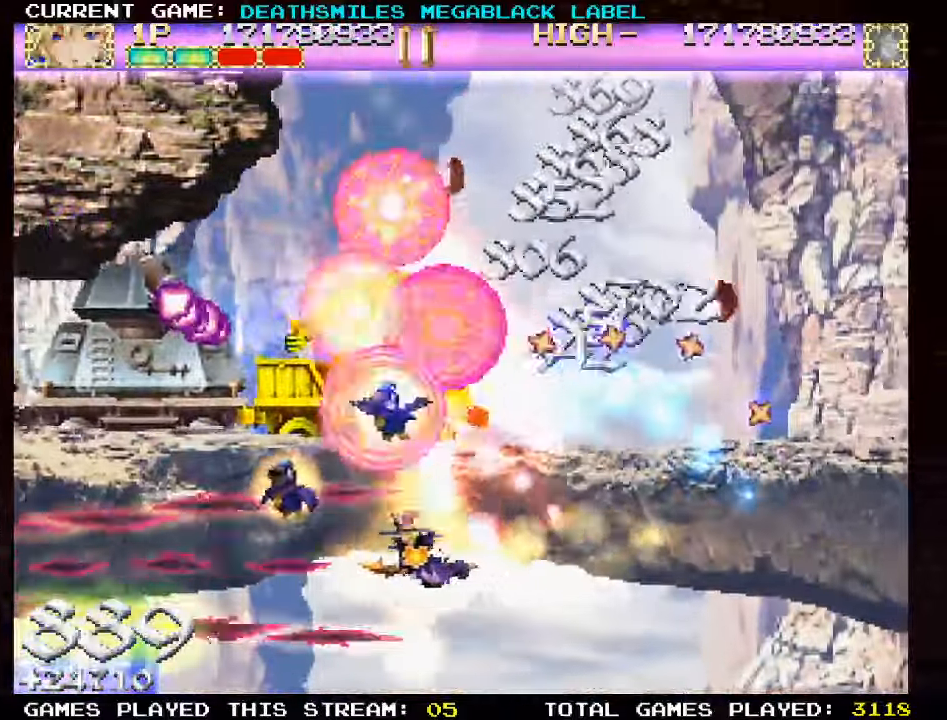
{"dt_ms": 500, "buttons": ["SQUARE"], "left_stick": "right", "events": [[84, "left_stick", "down"], [200, "left_stick", "center"], [367, "left_stick", "down"], [500, "left_stick", "right"]]}
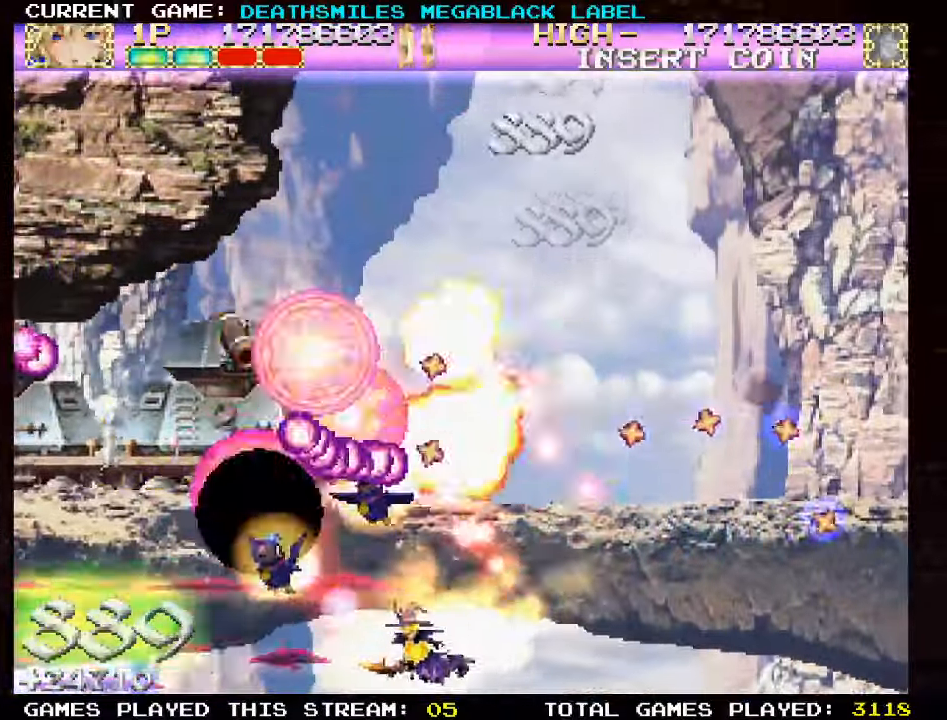
{"dt_ms": 500, "buttons": ["SQUARE"], "left_stick": "center", "events": [[100, "left_stick", "left"], [184, "left_stick", "down-left"], [350, "left_stick", "left"], [450, "left_stick", "center"]]}
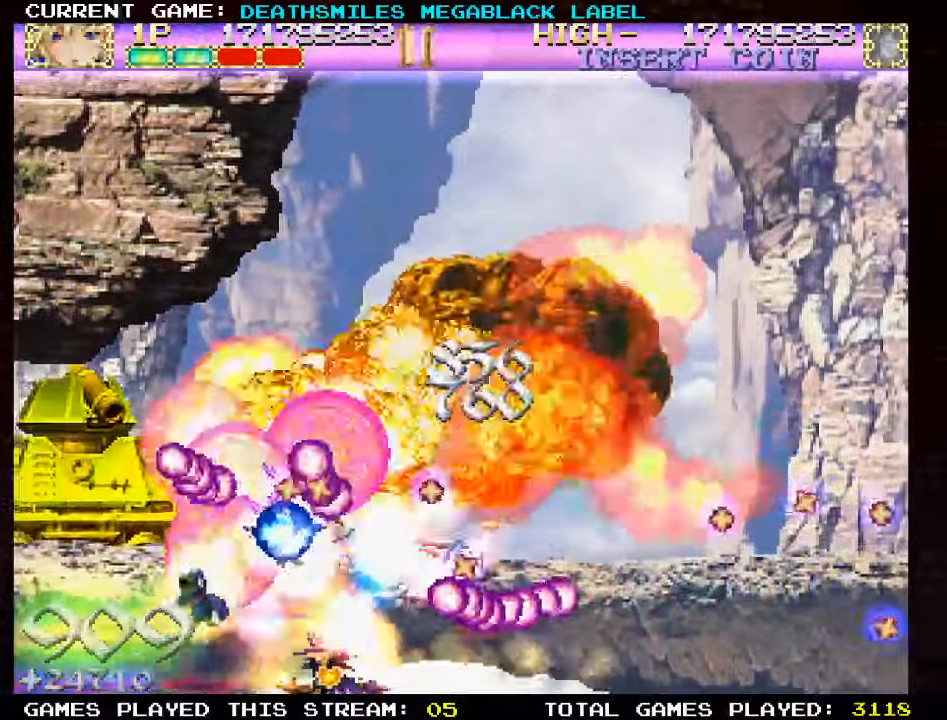
{"dt_ms": 500, "buttons": ["SQUARE"], "left_stick": "center"}
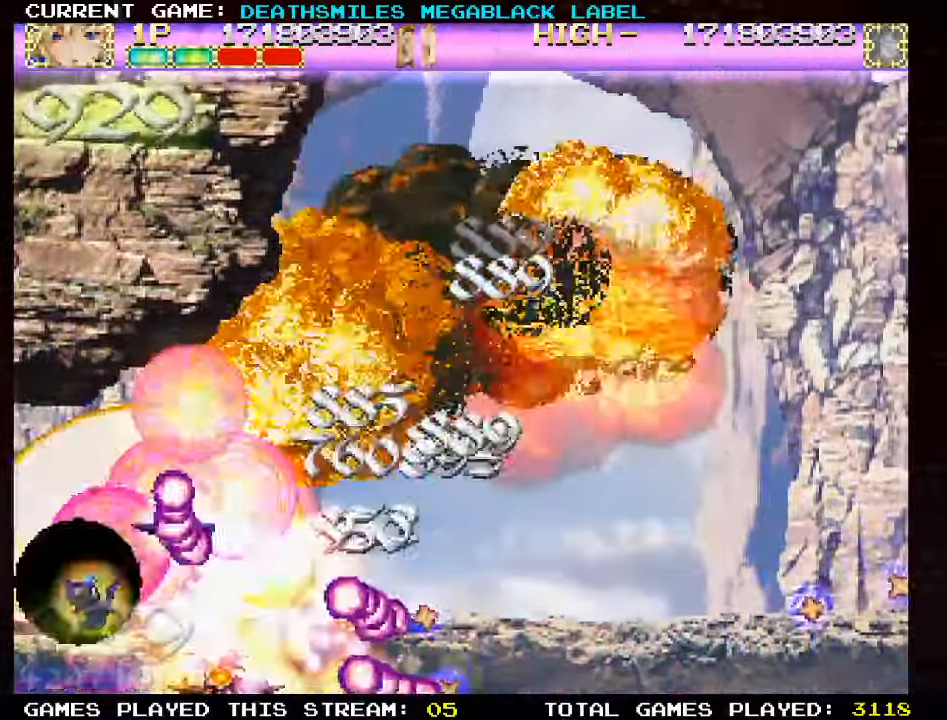
{"dt_ms": 500, "buttons": ["TRIANGLE"], "left_stick": "center"}
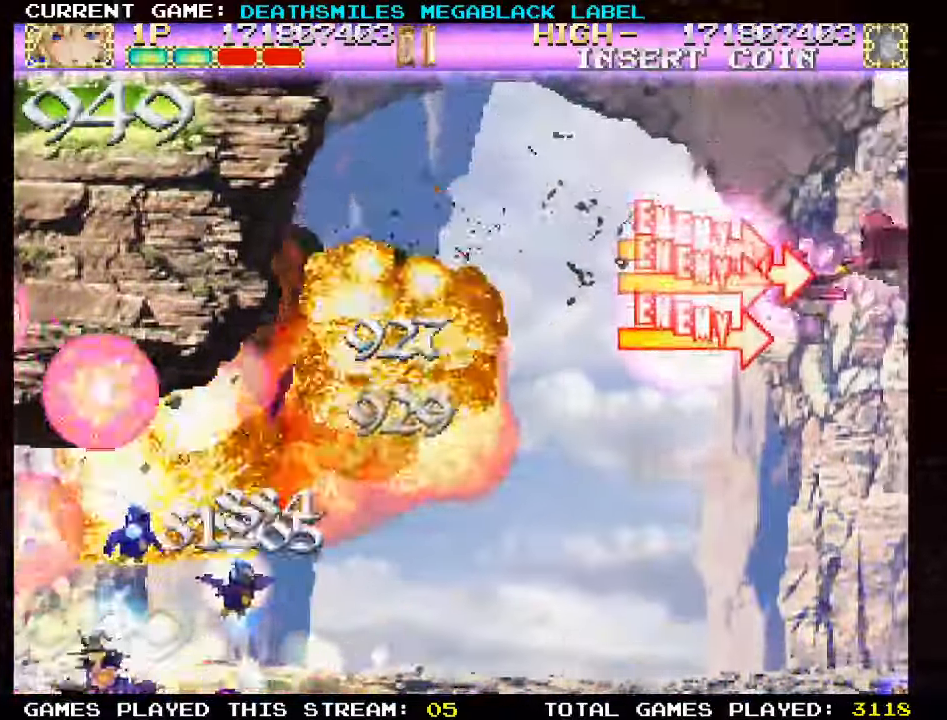
{"dt_ms": 500, "buttons": ["TRIANGLE"], "left_stick": "up-right"}
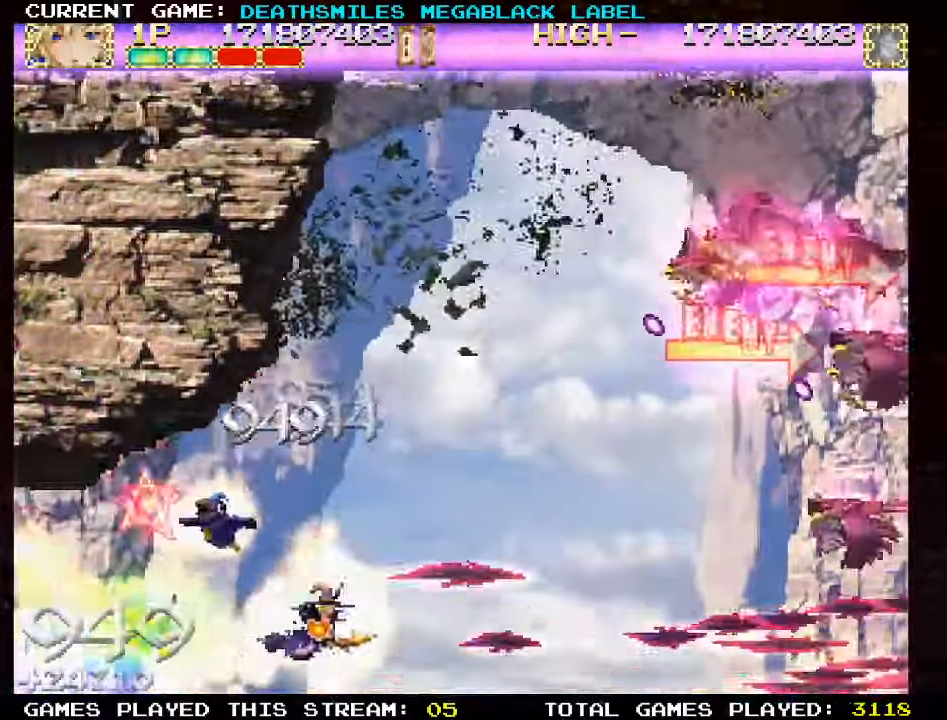
{"dt_ms": 1000, "buttons": ["TRIANGLE"], "left_stick": "up-right"}
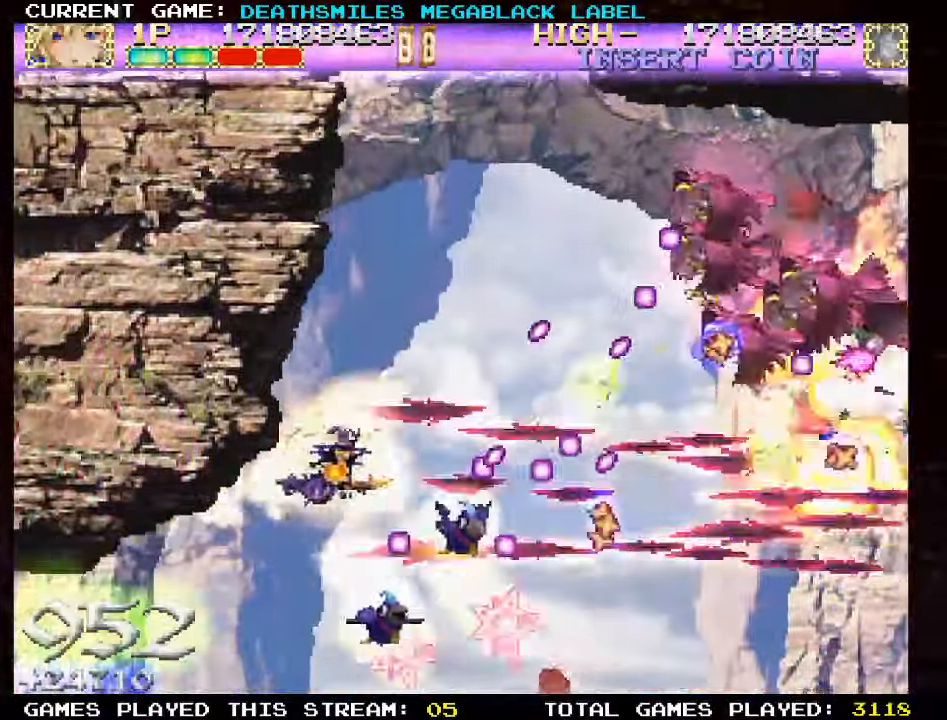
{"dt_ms": 500, "buttons": [], "left_stick": "up", "events": [[100, "left_stick", "up"], [333, "TRIANGLE", "up"], [416, "TRIANGLE", "down"], [500, "TRIANGLE", "up"]]}
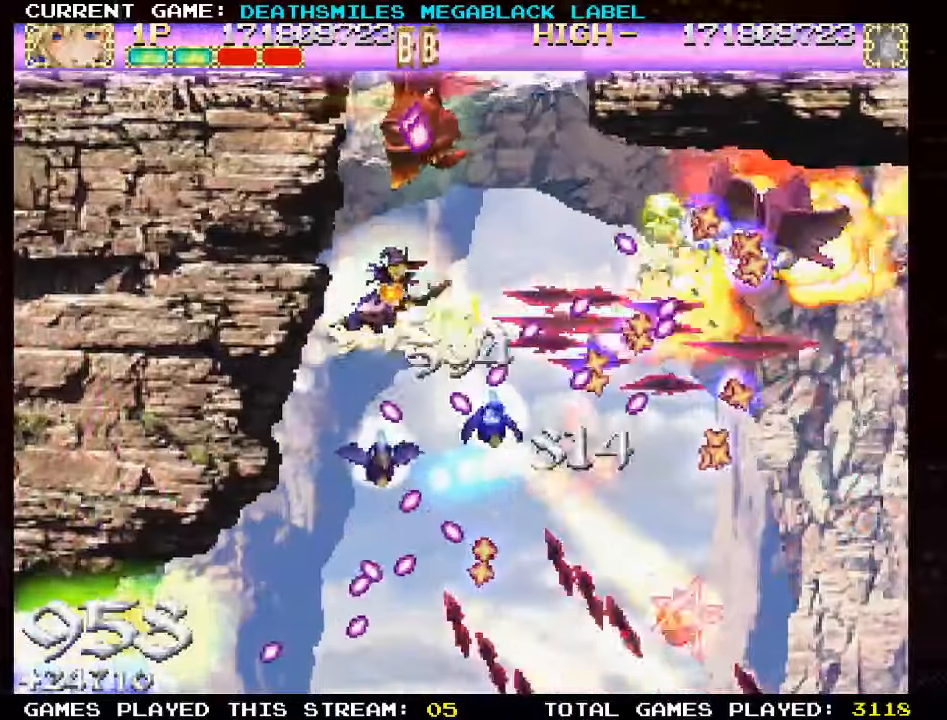
{"dt_ms": 500, "buttons": ["SQUARE", "TRIANGLE"], "left_stick": "down"}
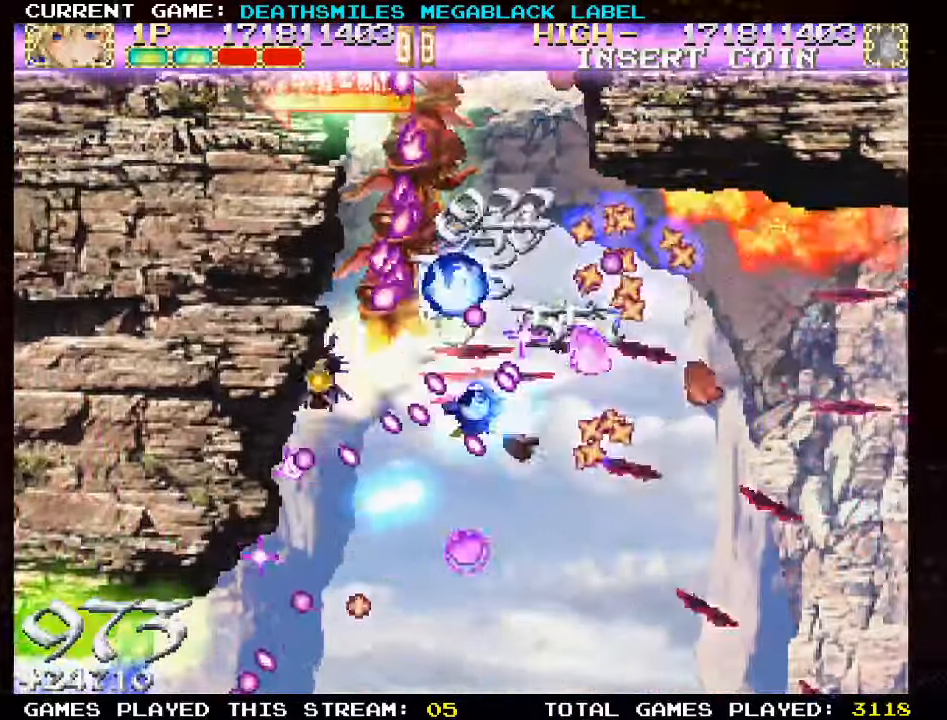
{"dt_ms": 500, "buttons": ["SQUARE", "TRIANGLE"], "left_stick": "center", "events": [[16, "left_stick", "center"], [66, "TRIANGLE", "up"], [83, "SQUARE", "up"], [133, "SQUARE", "down"], [133, "TRIANGLE", "down"], [150, "CROSS", "down"], [266, "CROSS", "up"], [316, "SQUARE", "up"], [333, "TRIANGLE", "up"], [400, "TRIANGLE", "down"], [416, "SQUARE", "down"]]}